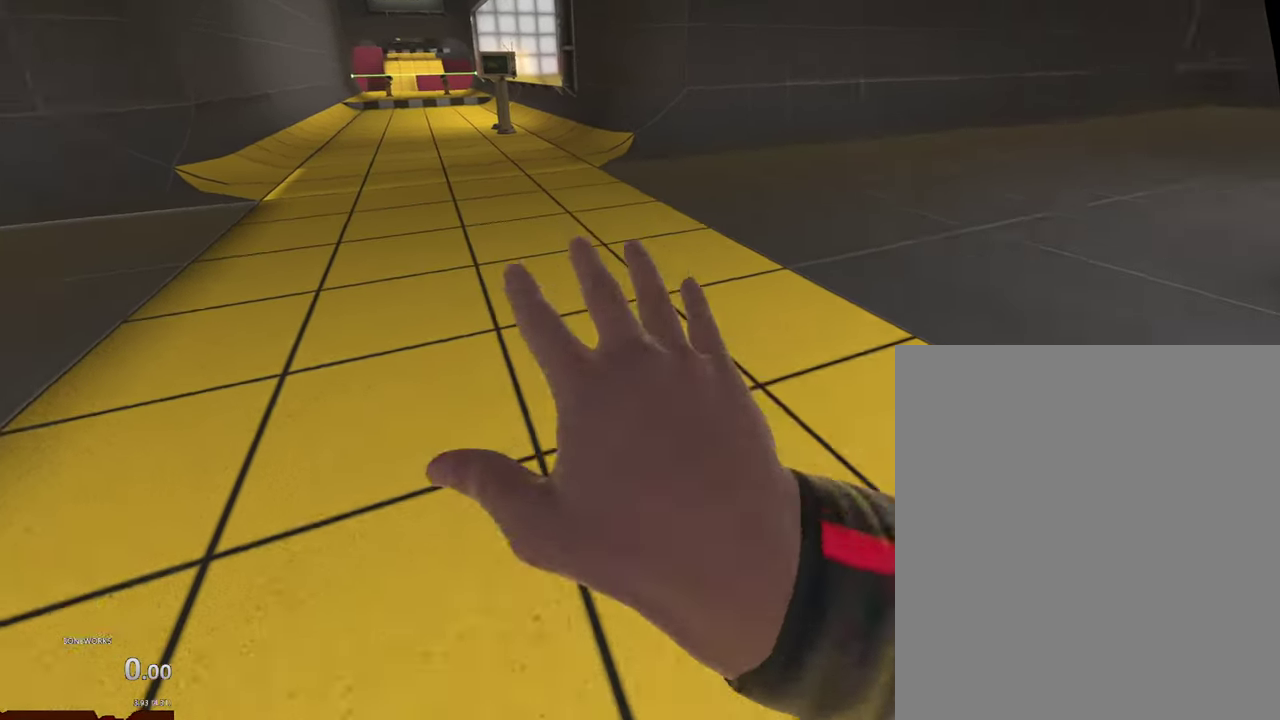
Gameplay with a controller; each line is a JSON object with the inputs held at the frame after it. "events" lists button and stick changes between this image and that frame as [ms after this image, input, new state], when the widget could be followed in between. This overlay highlights the sticks when they move; stick clicks (L3 R3) are not distinguishable. Not read: L2 L3 R2 R3.
{"buttons": [], "left_stick": "up-right", "right_stick": "center", "events": [[150, "left_stick", "down-right"], [200, "X", "down"], [300, "X", "up"], [333, "left_stick", "right"], [500, "left_stick", "up-right"]]}
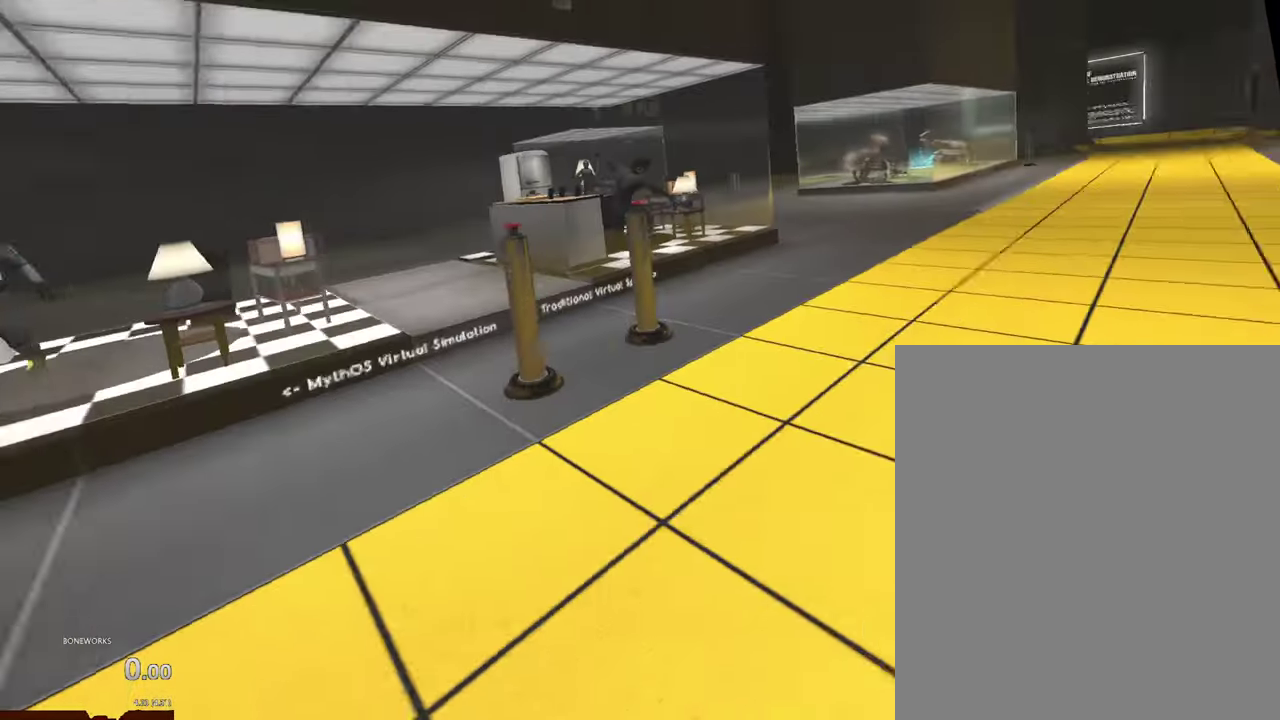
{"buttons": [], "left_stick": "up", "right_stick": "center", "events": [[67, "left_stick", "up"]]}
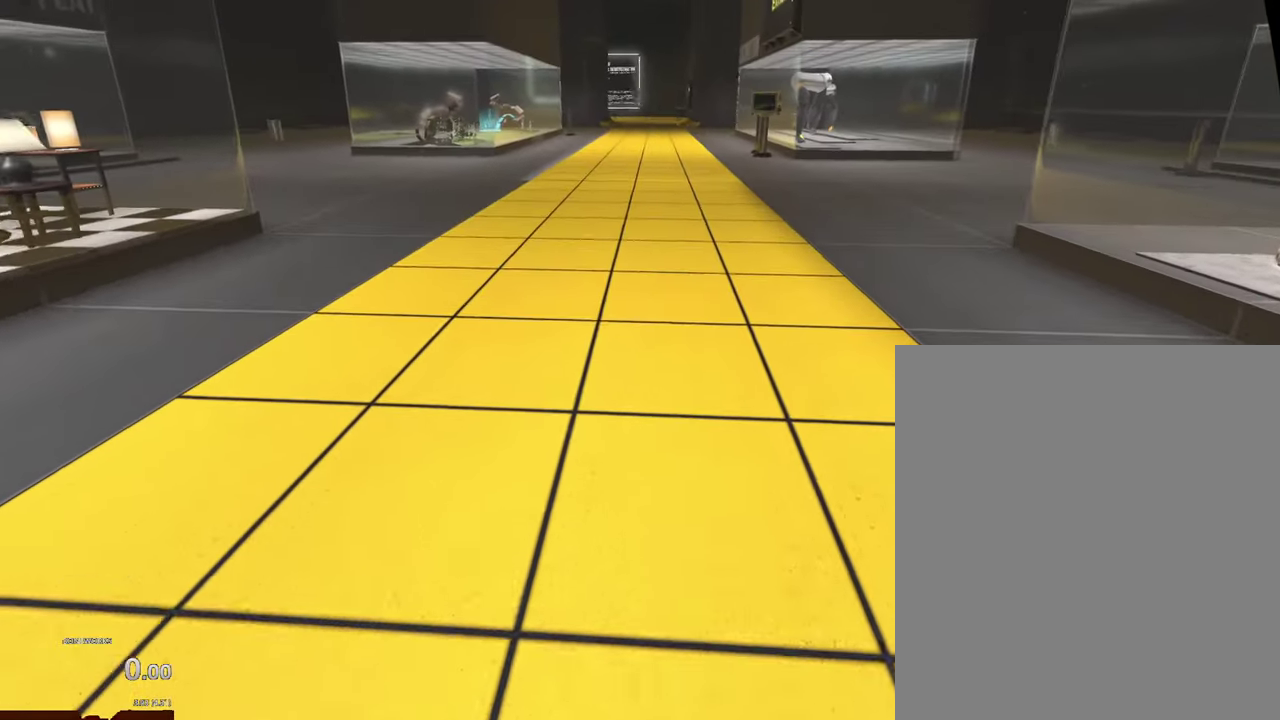
{"buttons": [], "left_stick": "up", "right_stick": "center"}
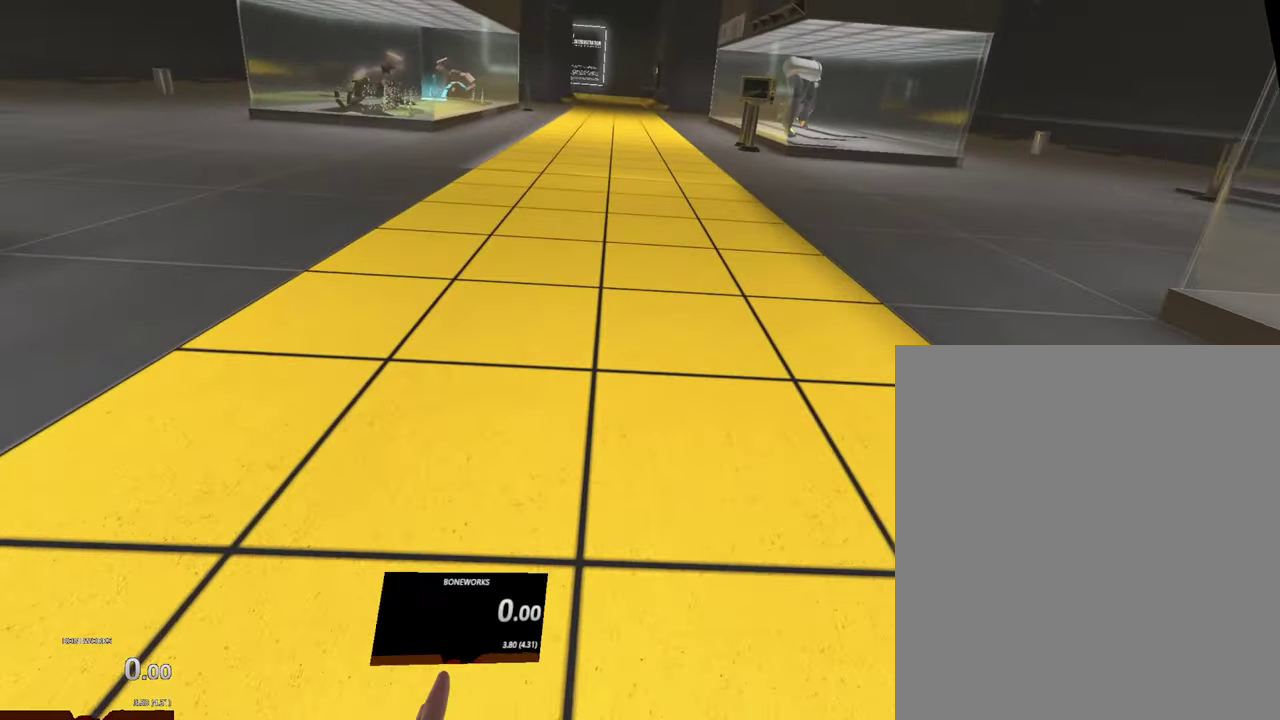
{"buttons": [], "left_stick": "up", "right_stick": "center"}
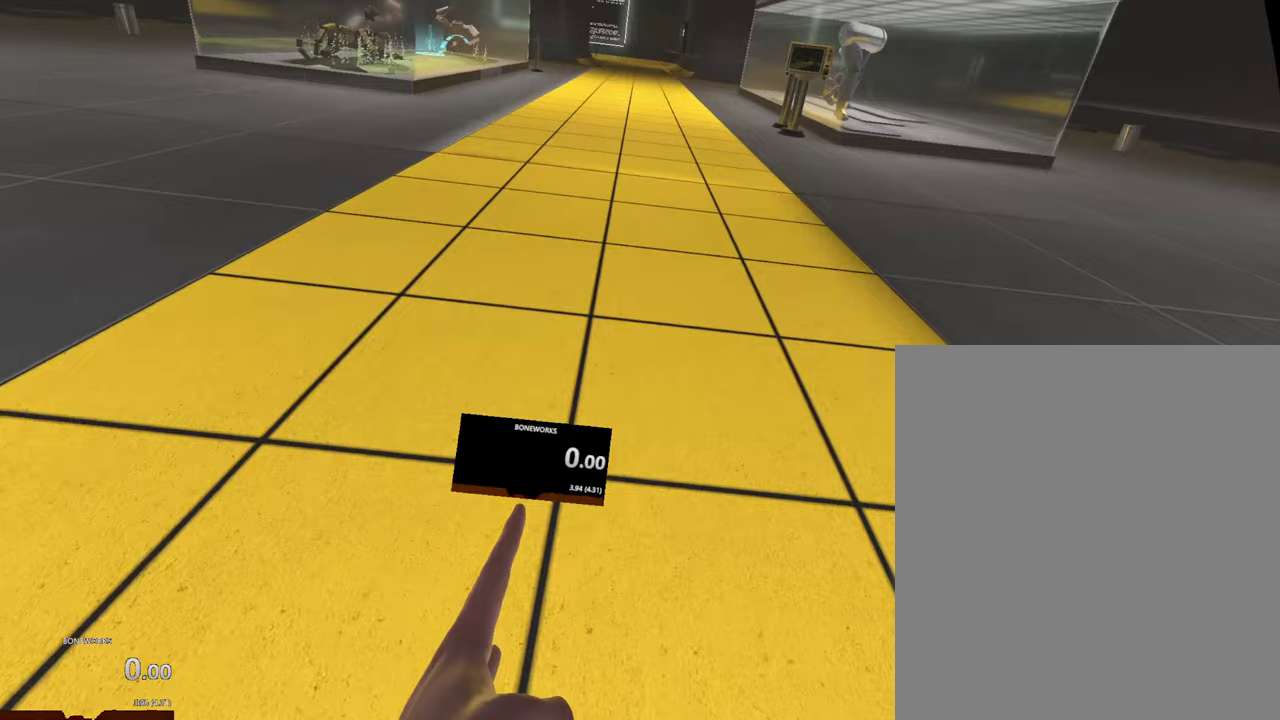
{"buttons": [], "left_stick": "up", "right_stick": "down", "events": [[417, "right_stick", "down"]]}
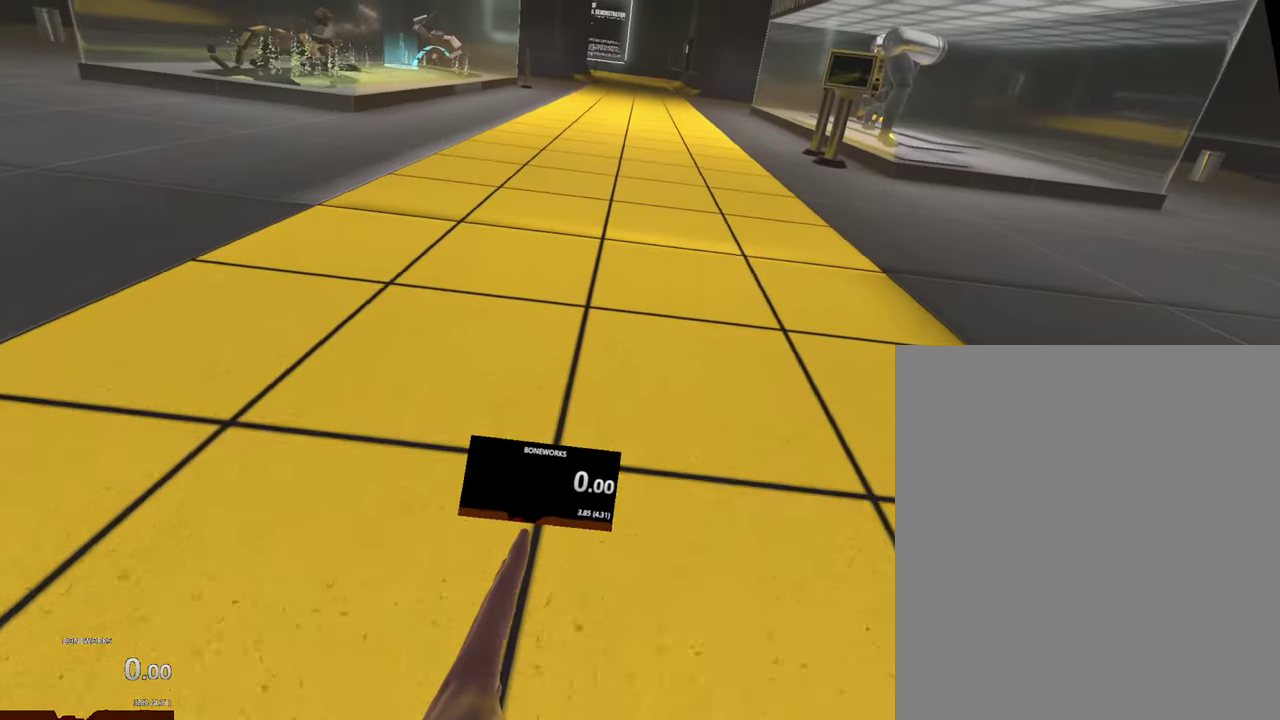
{"buttons": [], "left_stick": "up", "right_stick": "center", "events": [[83, "right_stick", "up"], [267, "right_stick", "center"]]}
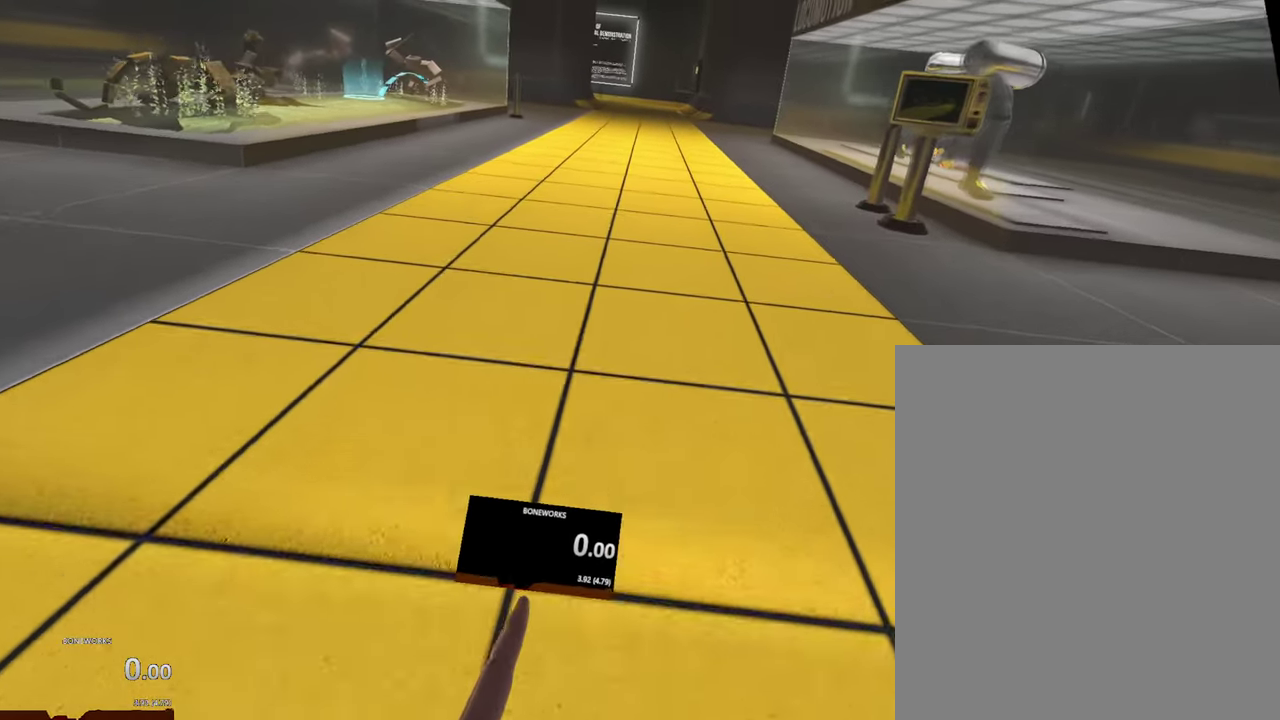
{"buttons": [], "left_stick": "up", "right_stick": "center", "events": [[100, "right_stick", "down"], [250, "right_stick", "up"], [450, "right_stick", "center"]]}
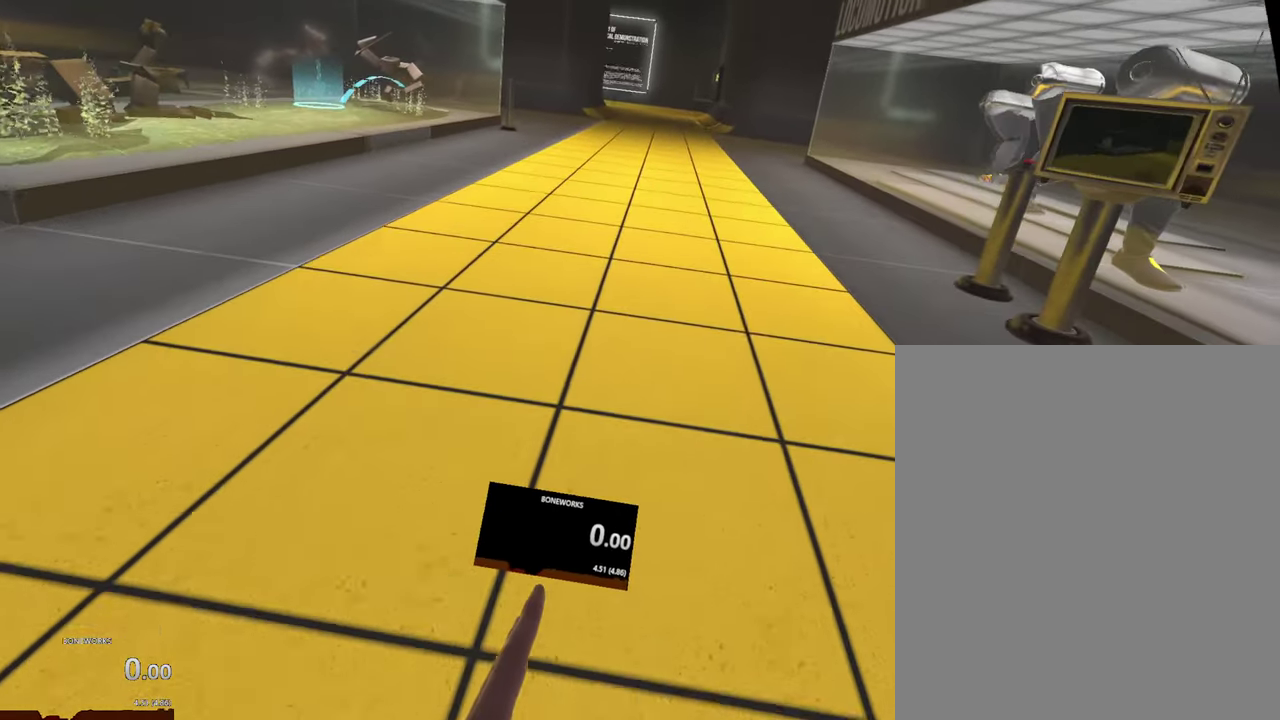
{"buttons": [], "left_stick": "up", "right_stick": "up"}
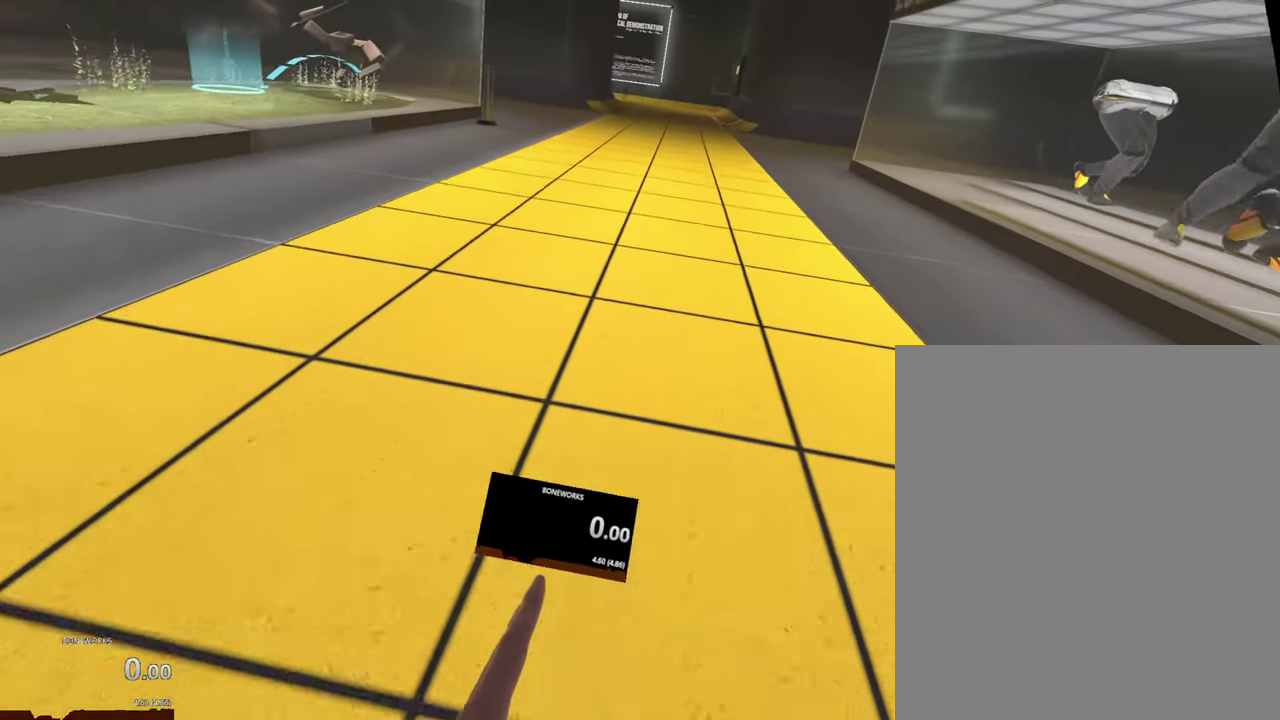
{"buttons": [], "left_stick": "up", "right_stick": "down", "events": [[17, "right_stick", "center"], [450, "right_stick", "down"]]}
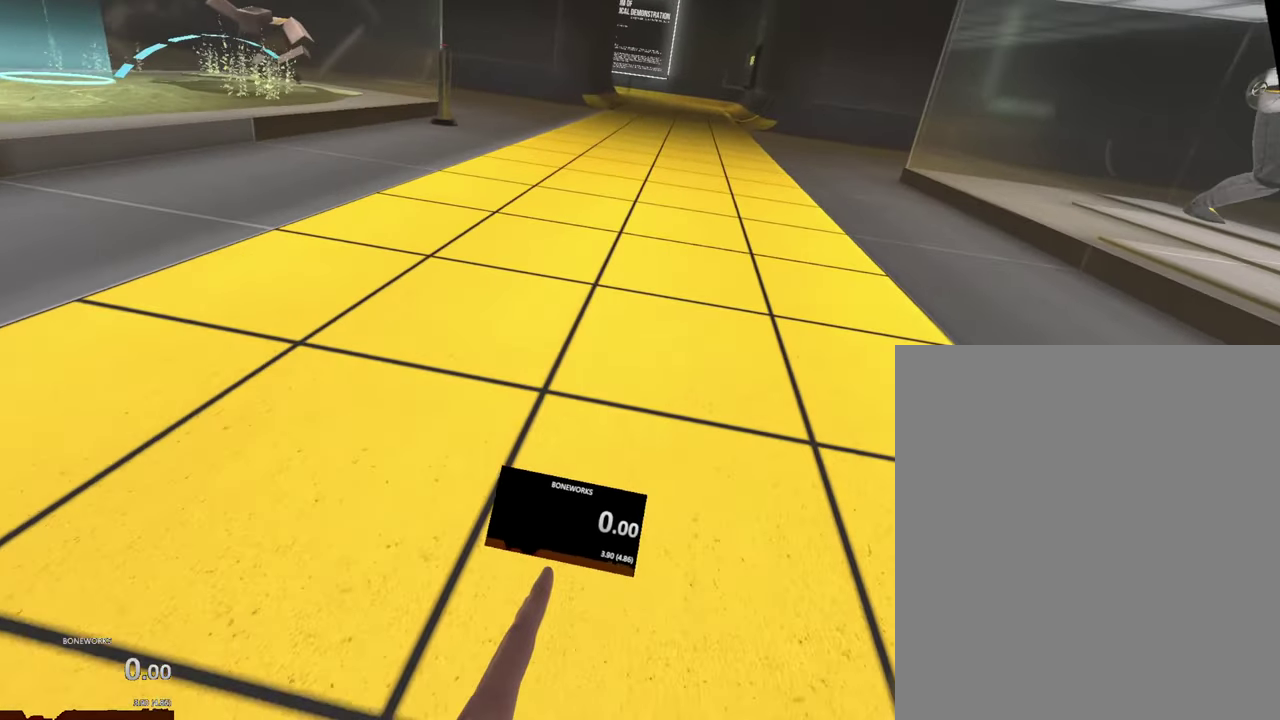
{"buttons": [], "left_stick": "up", "right_stick": "center"}
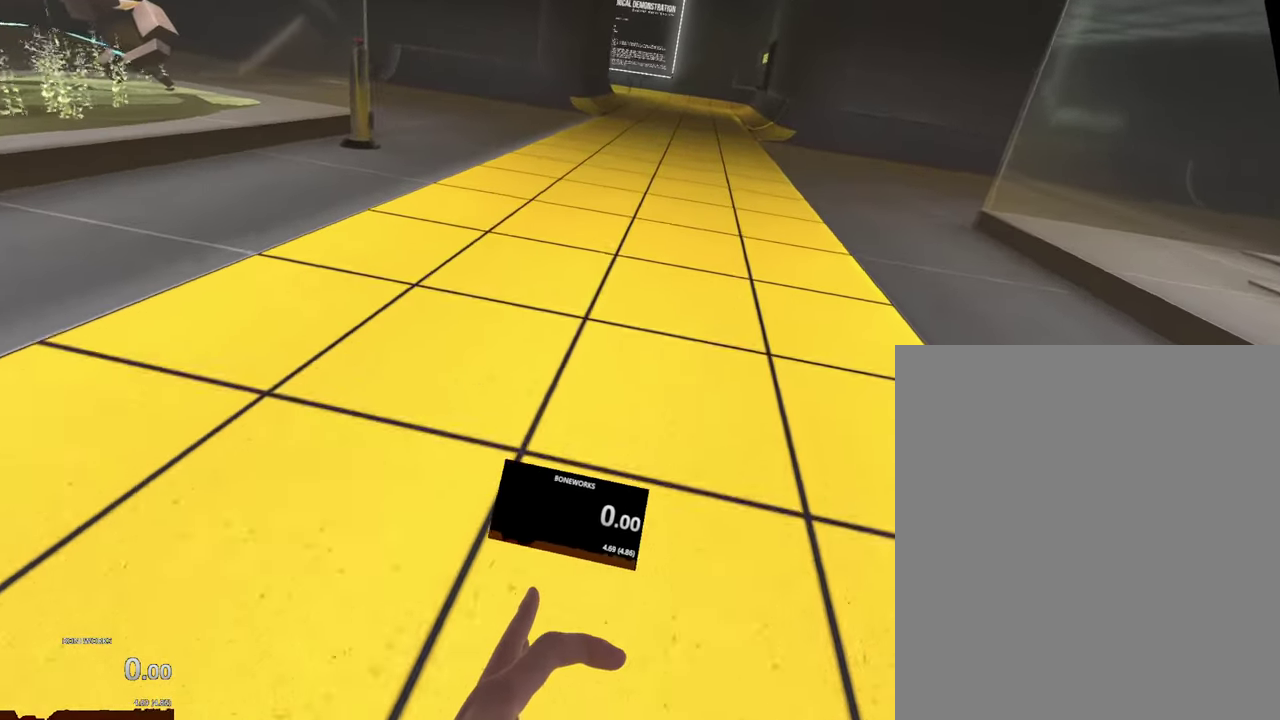
{"buttons": [], "left_stick": "up", "right_stick": "center"}
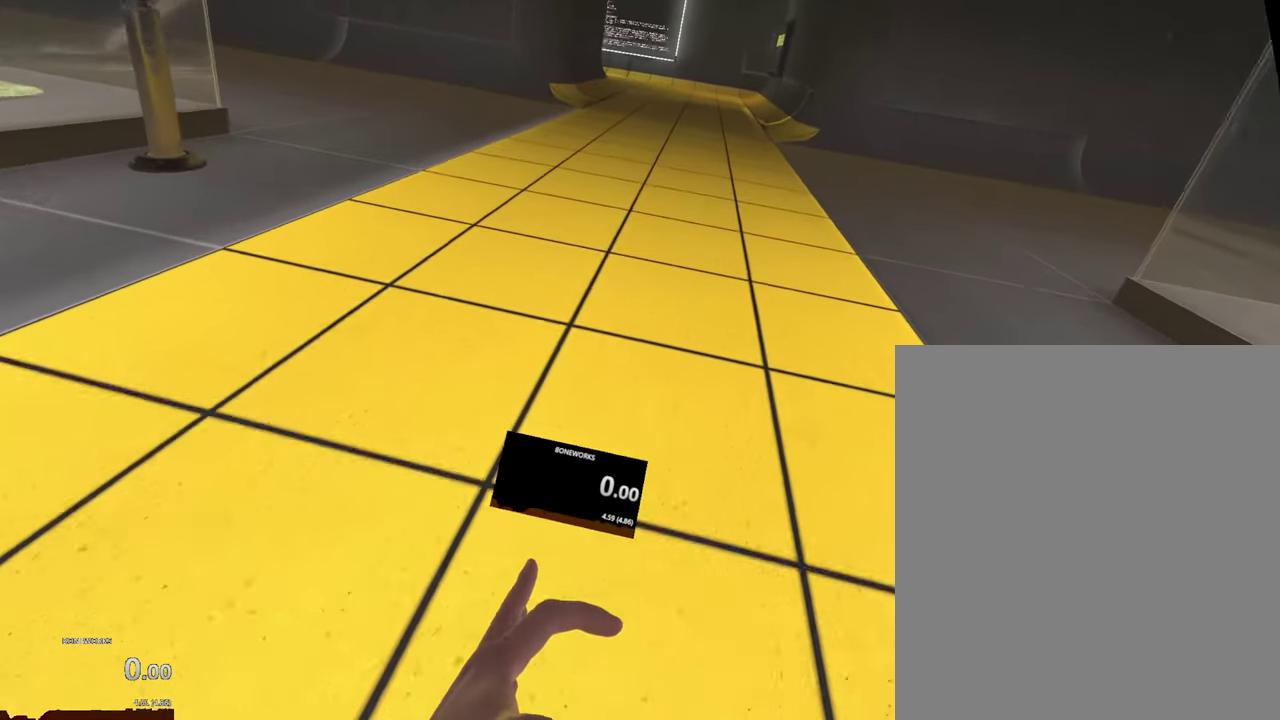
{"buttons": [], "left_stick": "up", "right_stick": "center"}
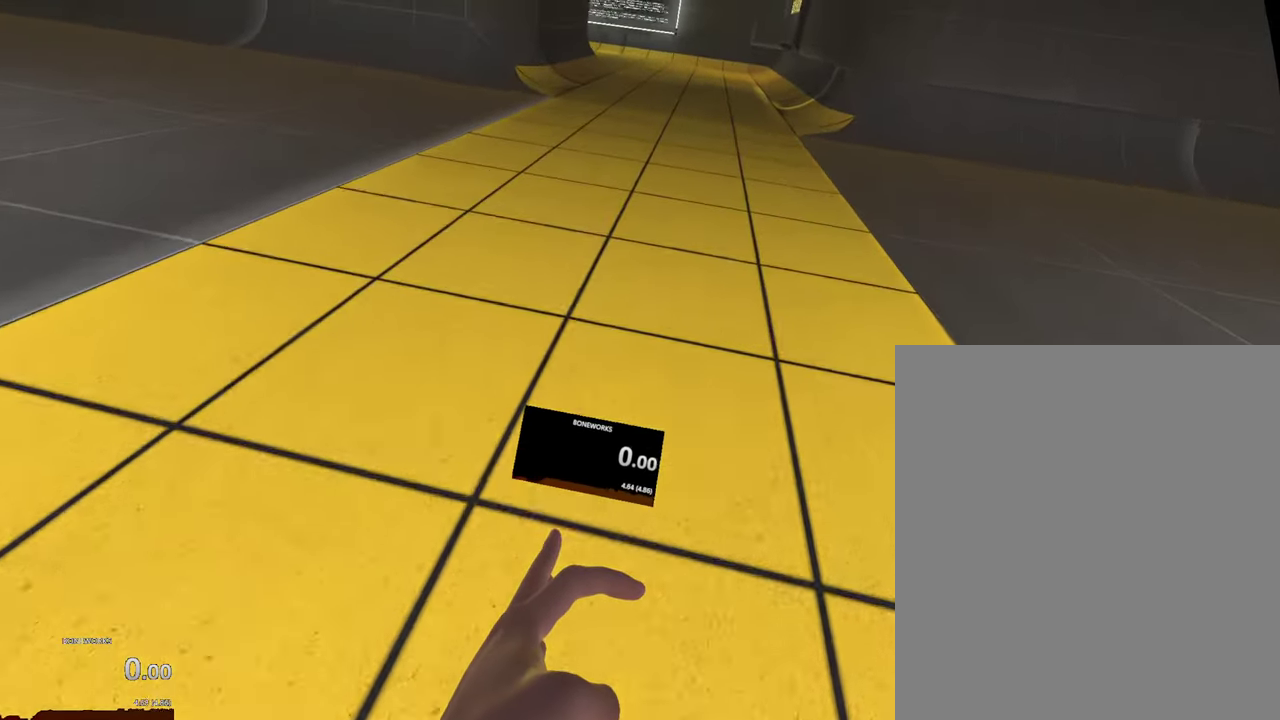
{"buttons": [], "left_stick": "up", "right_stick": "up"}
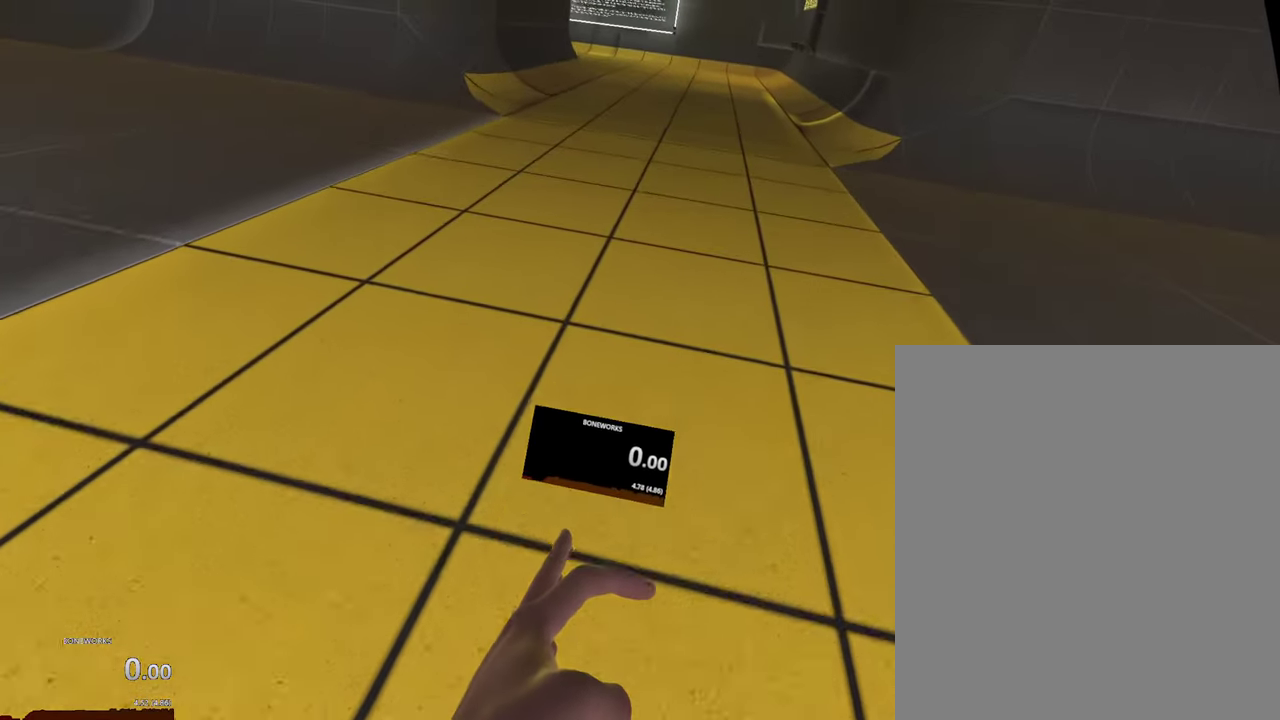
{"buttons": [], "left_stick": "up", "right_stick": "up", "events": [[33, "right_stick", "center"], [250, "right_stick", "down"], [400, "right_stick", "up"]]}
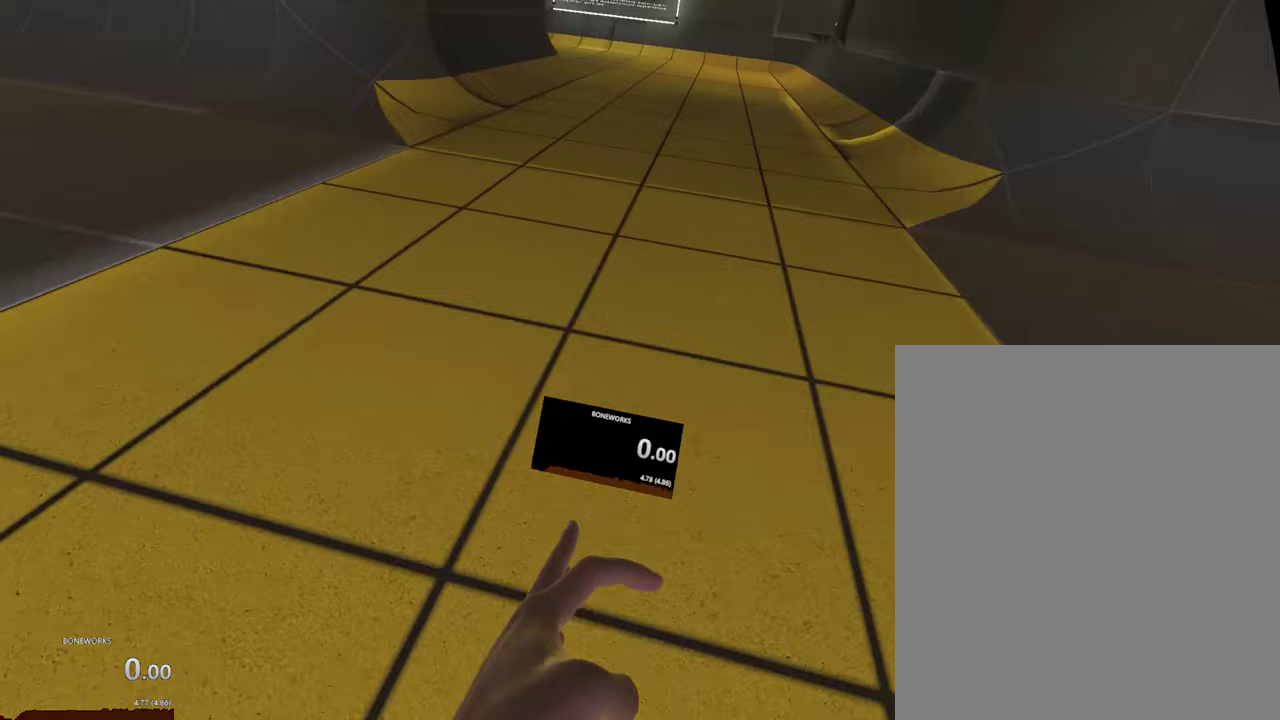
{"buttons": [], "left_stick": "up", "right_stick": "up", "events": [[83, "right_stick", "center"], [250, "right_stick", "down"], [433, "right_stick", "up"]]}
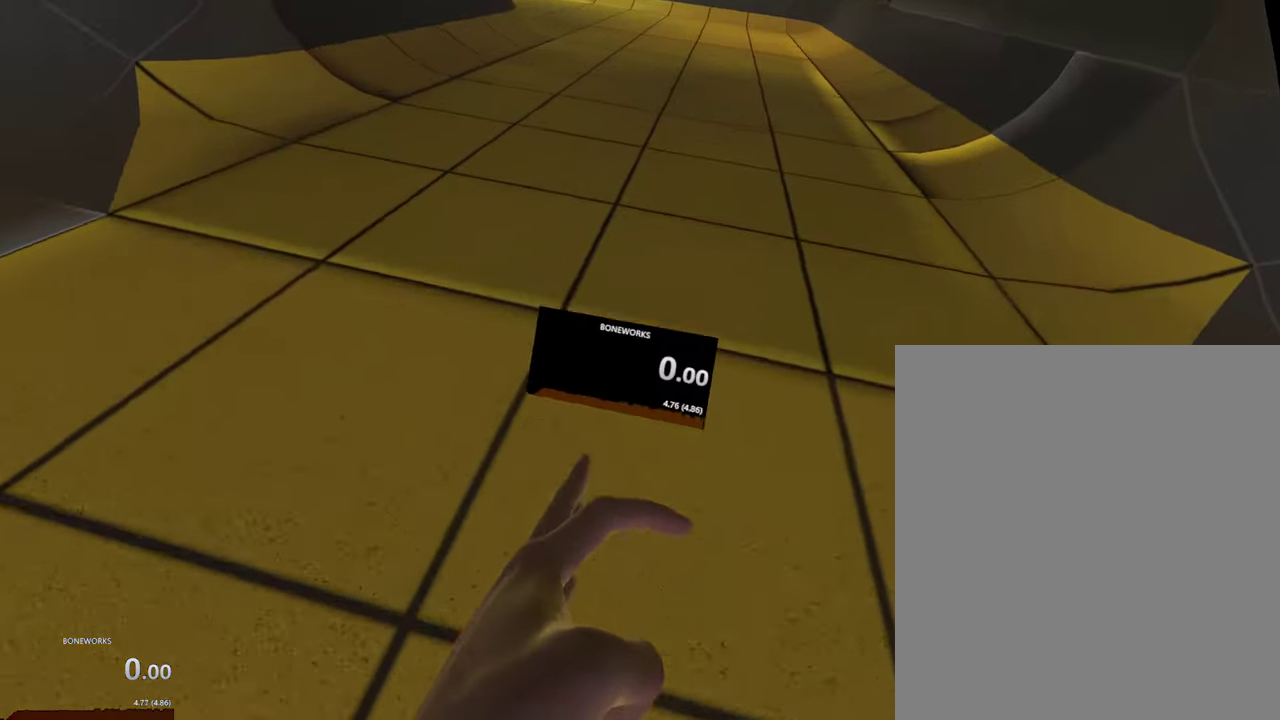
{"buttons": [], "left_stick": "up", "right_stick": "up", "events": [[117, "right_stick", "center"], [333, "right_stick", "down-left"], [400, "right_stick", "down"], [500, "right_stick", "up"]]}
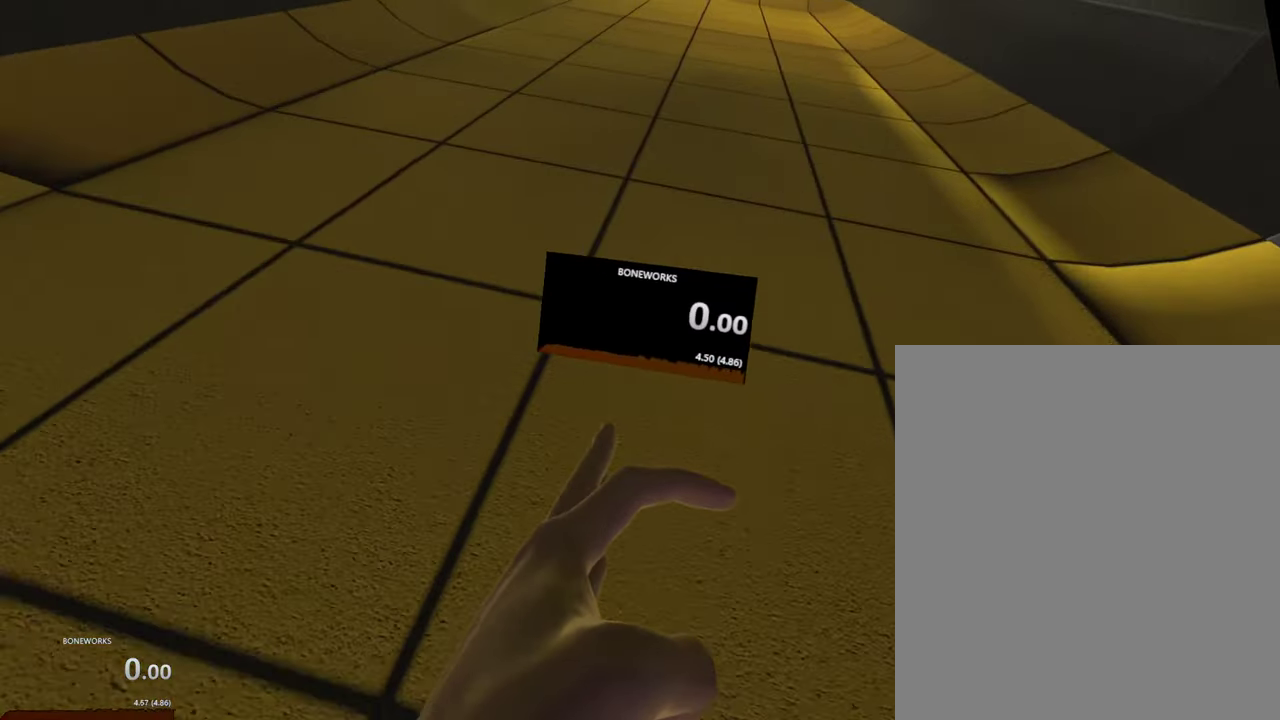
{"buttons": [], "left_stick": "up", "right_stick": "up", "events": [[167, "right_stick", "center"], [300, "right_stick", "down"], [483, "right_stick", "up"]]}
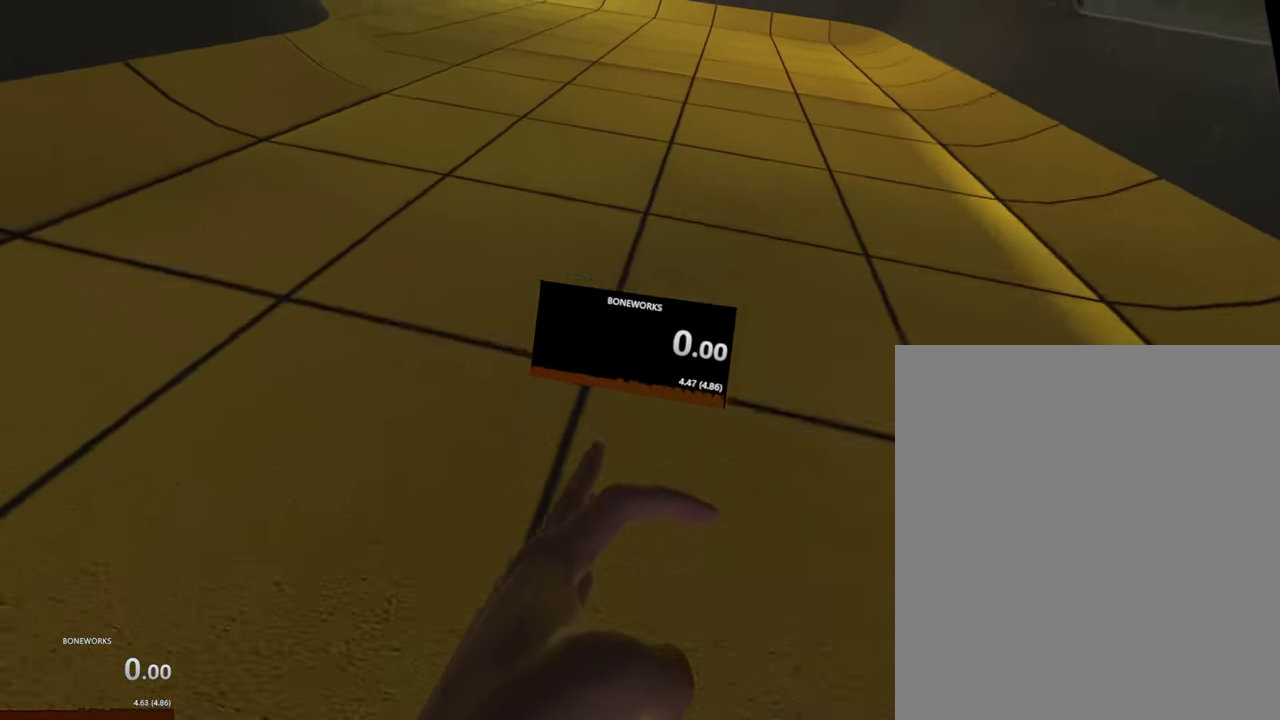
{"buttons": [], "left_stick": "up", "right_stick": "up", "events": [[133, "right_stick", "center"], [317, "right_stick", "down"], [467, "right_stick", "up"]]}
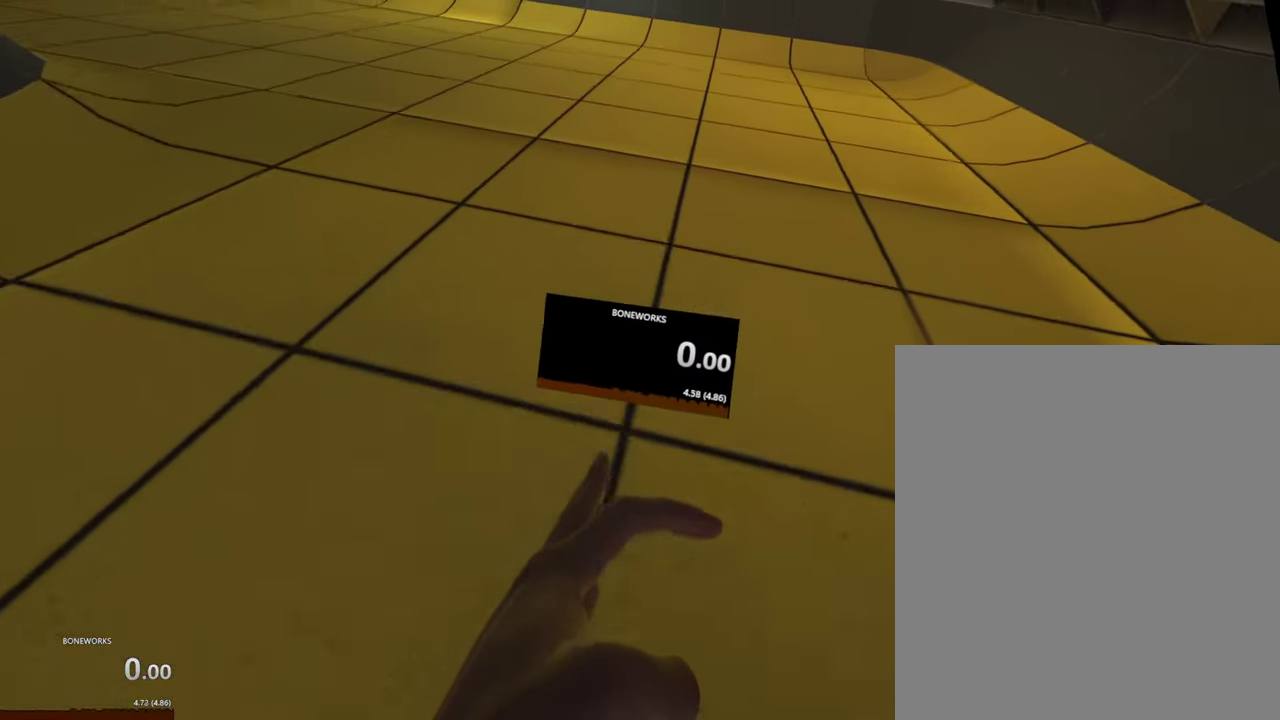
{"buttons": [], "left_stick": "up", "right_stick": "up", "events": [[150, "right_stick", "center"], [300, "right_stick", "down"], [483, "right_stick", "up"]]}
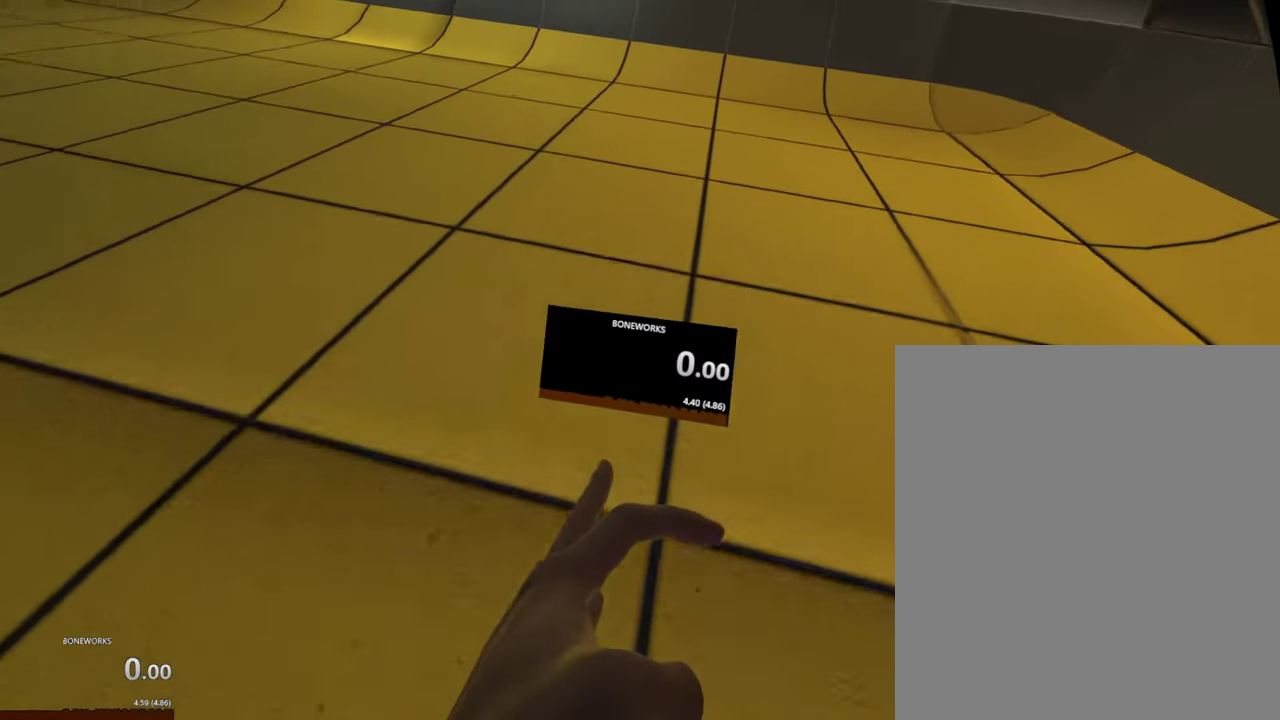
{"buttons": [], "left_stick": "up", "right_stick": "up", "events": [[183, "right_stick", "center"], [333, "right_stick", "down"], [483, "right_stick", "up"]]}
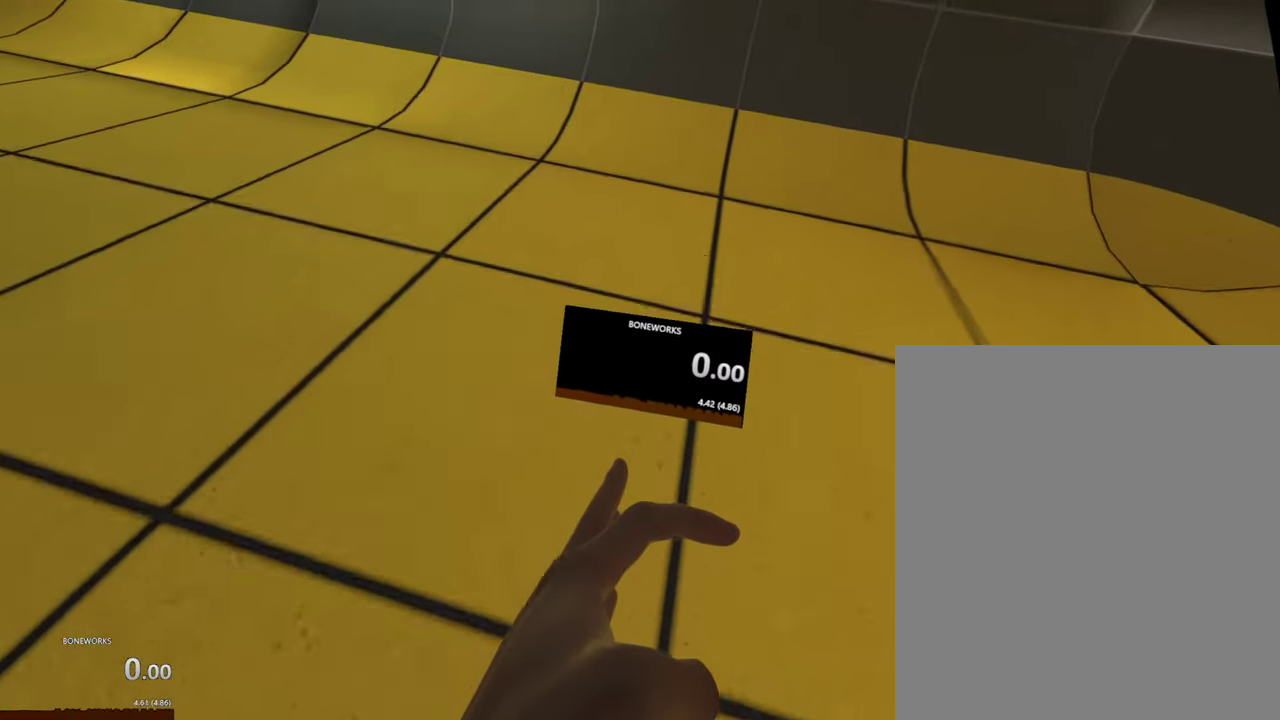
{"buttons": [], "left_stick": "up", "right_stick": "down", "events": [[183, "right_stick", "center"], [367, "right_stick", "down"]]}
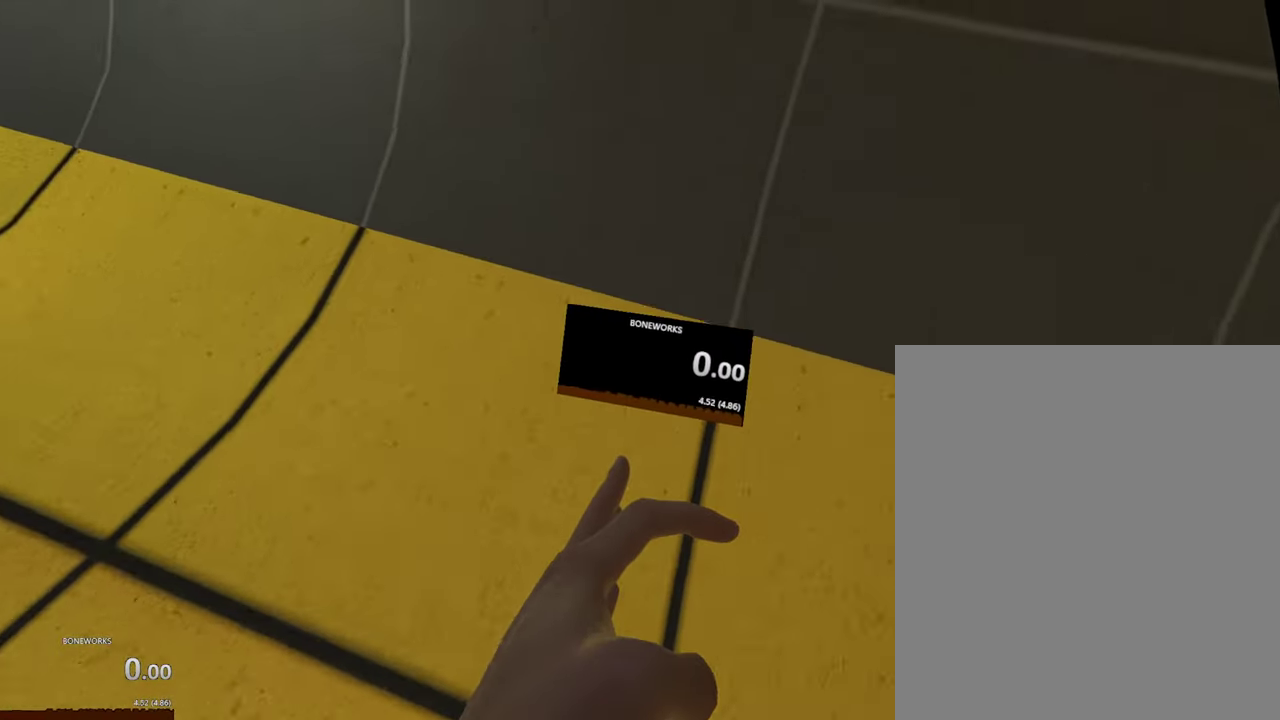
{"buttons": [], "left_stick": "up", "right_stick": "center", "events": [[33, "right_stick", "up"], [217, "right_stick", "center"]]}
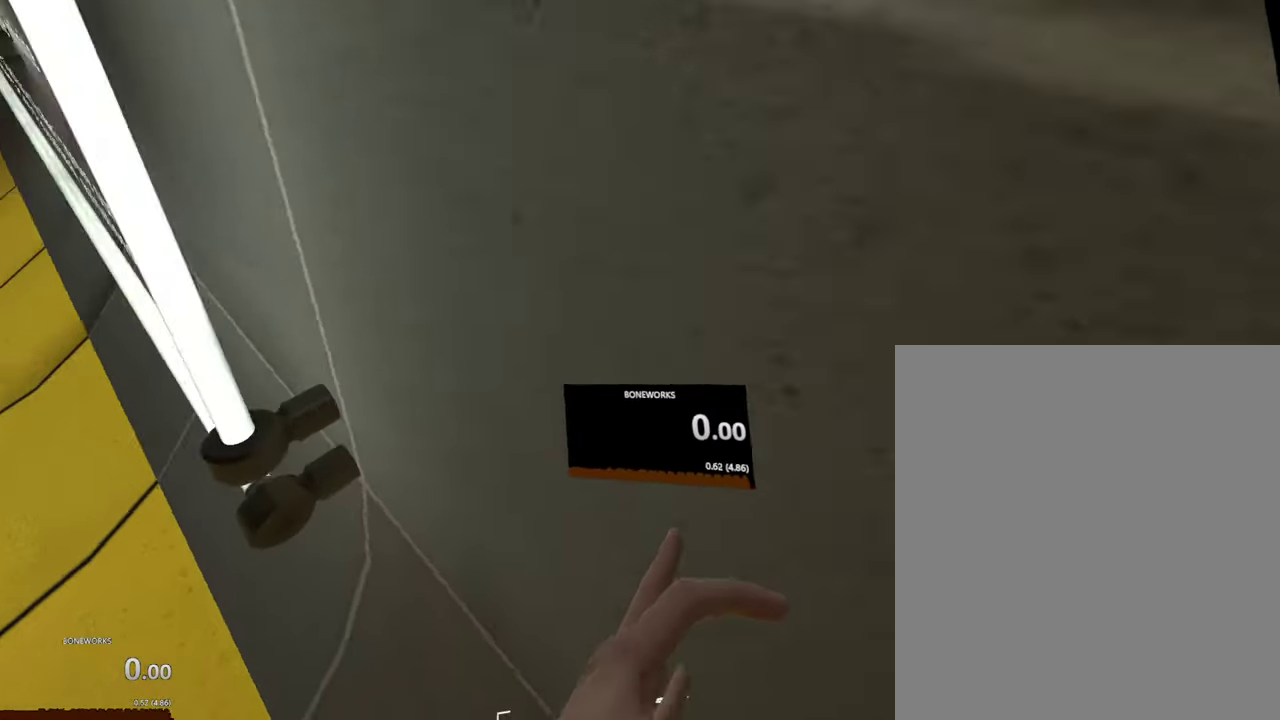
{"buttons": [], "left_stick": "down-left", "right_stick": "center", "events": [[33, "left_stick", "up-left"], [200, "left_stick", "left"], [317, "left_stick", "down-left"]]}
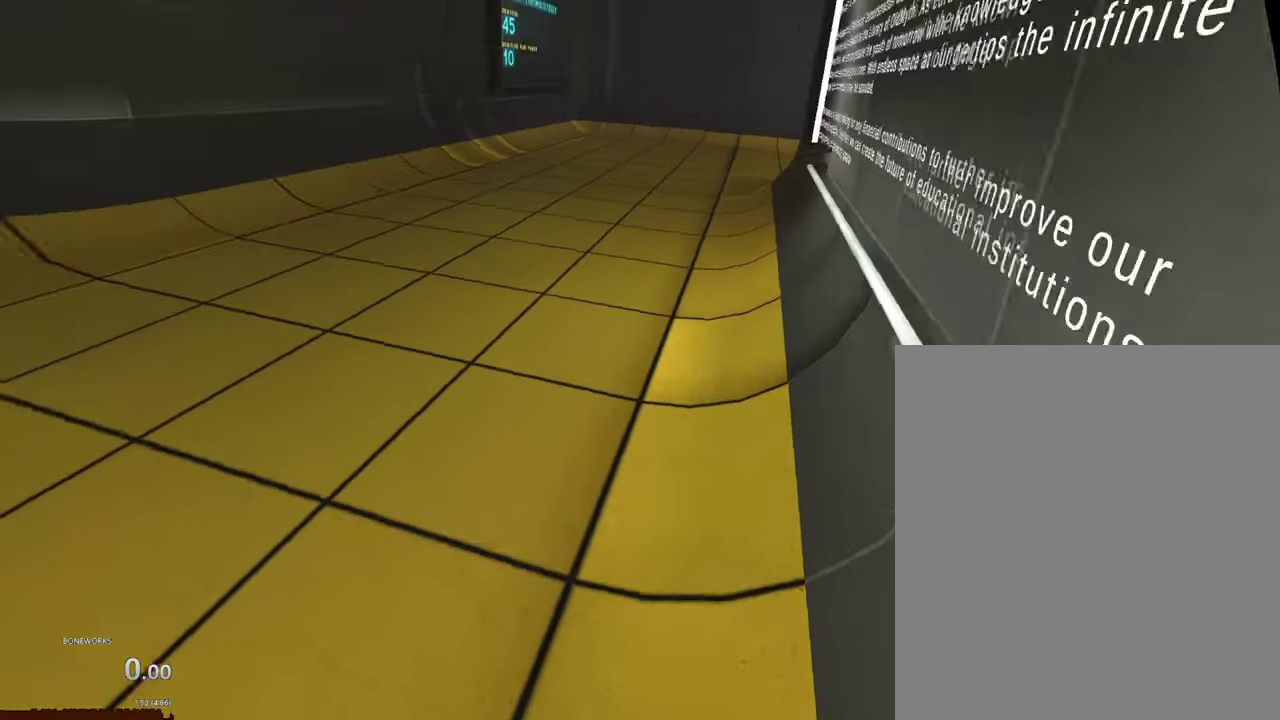
{"buttons": [], "left_stick": "up-left", "right_stick": "center", "events": [[233, "left_stick", "left"], [367, "left_stick", "up-left"]]}
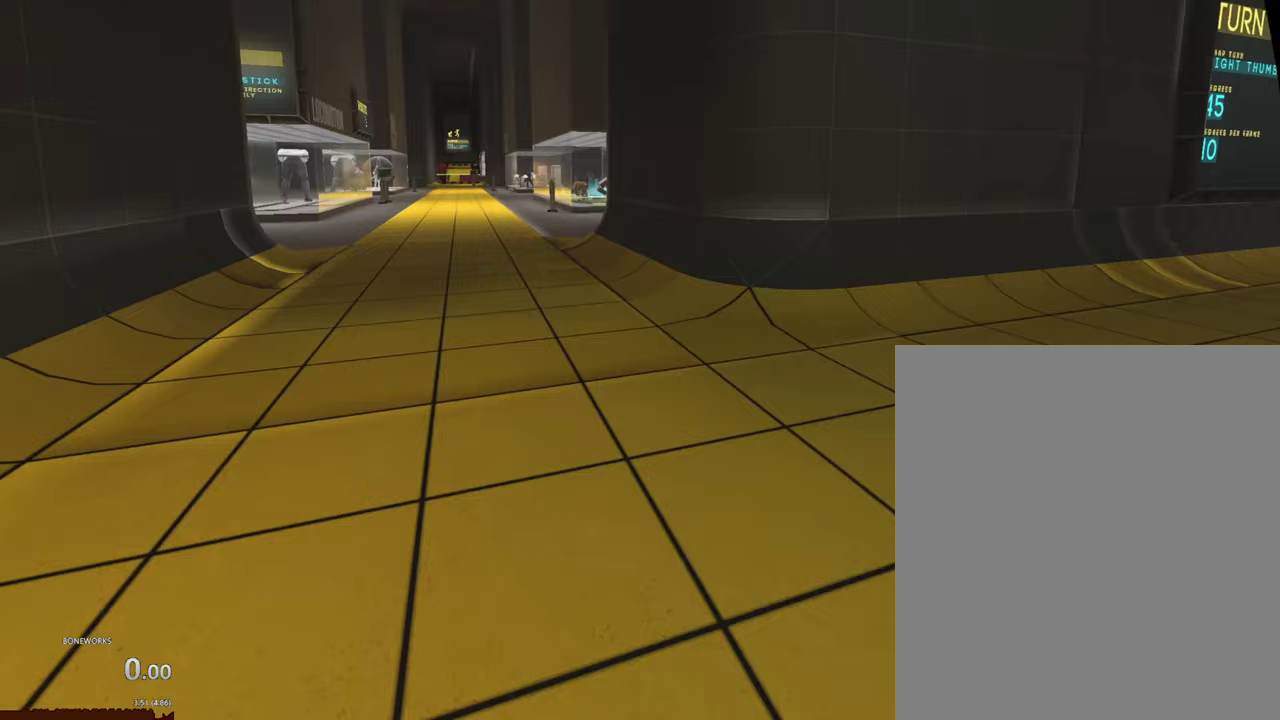
{"buttons": [], "left_stick": "up", "right_stick": "center", "events": [[50, "left_stick", "up"]]}
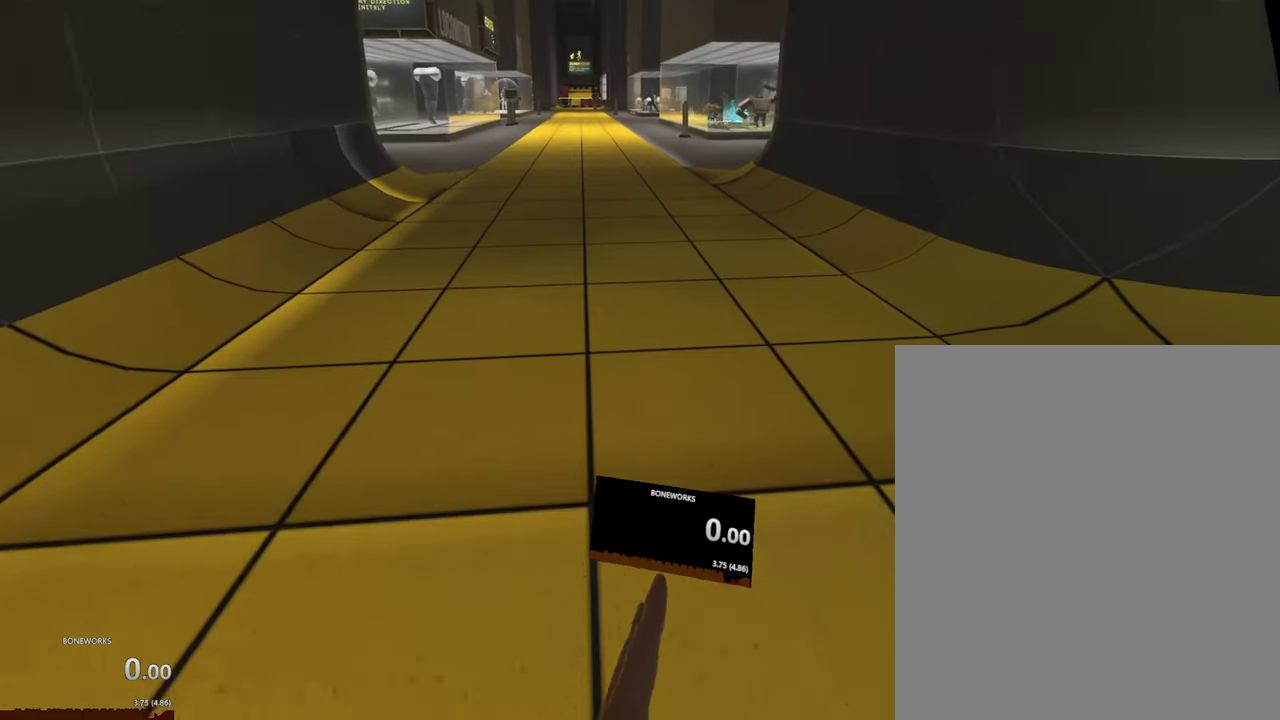
{"buttons": [], "left_stick": "up", "right_stick": "up", "events": [[283, "right_stick", "down"], [483, "right_stick", "up"]]}
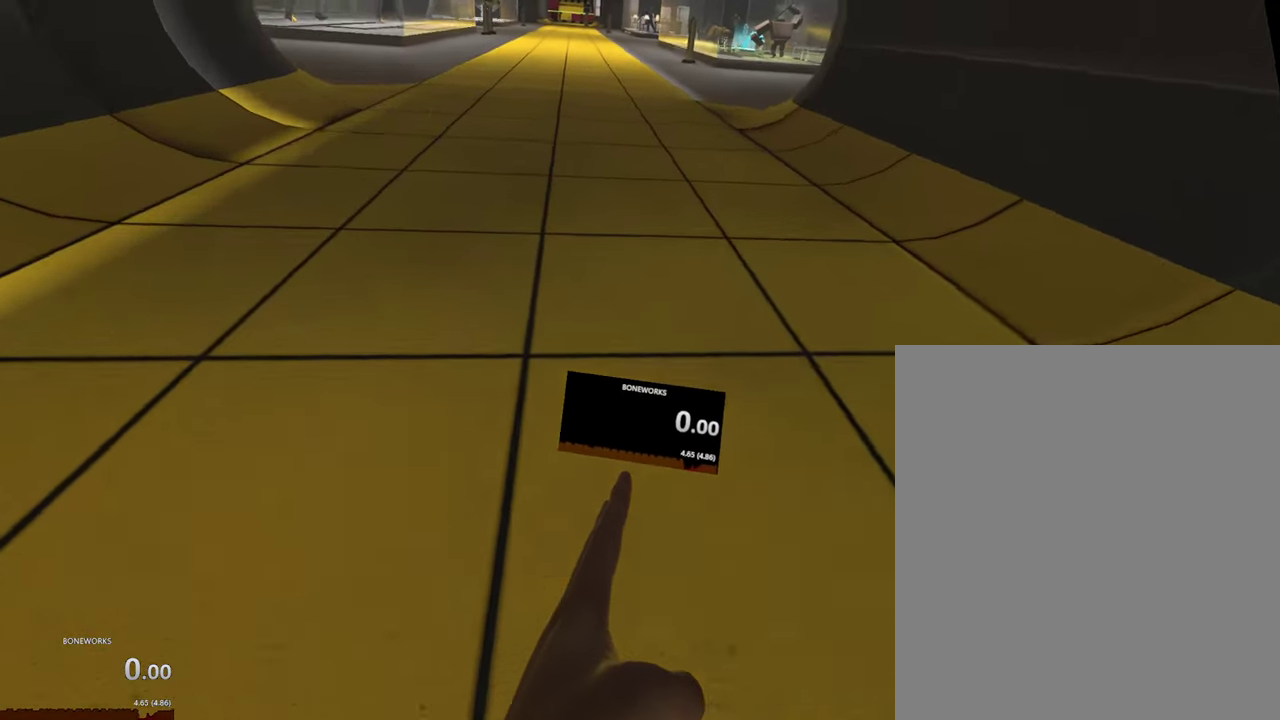
{"buttons": [], "left_stick": "up", "right_stick": "down", "events": [[200, "right_stick", "center"], [400, "right_stick", "down"]]}
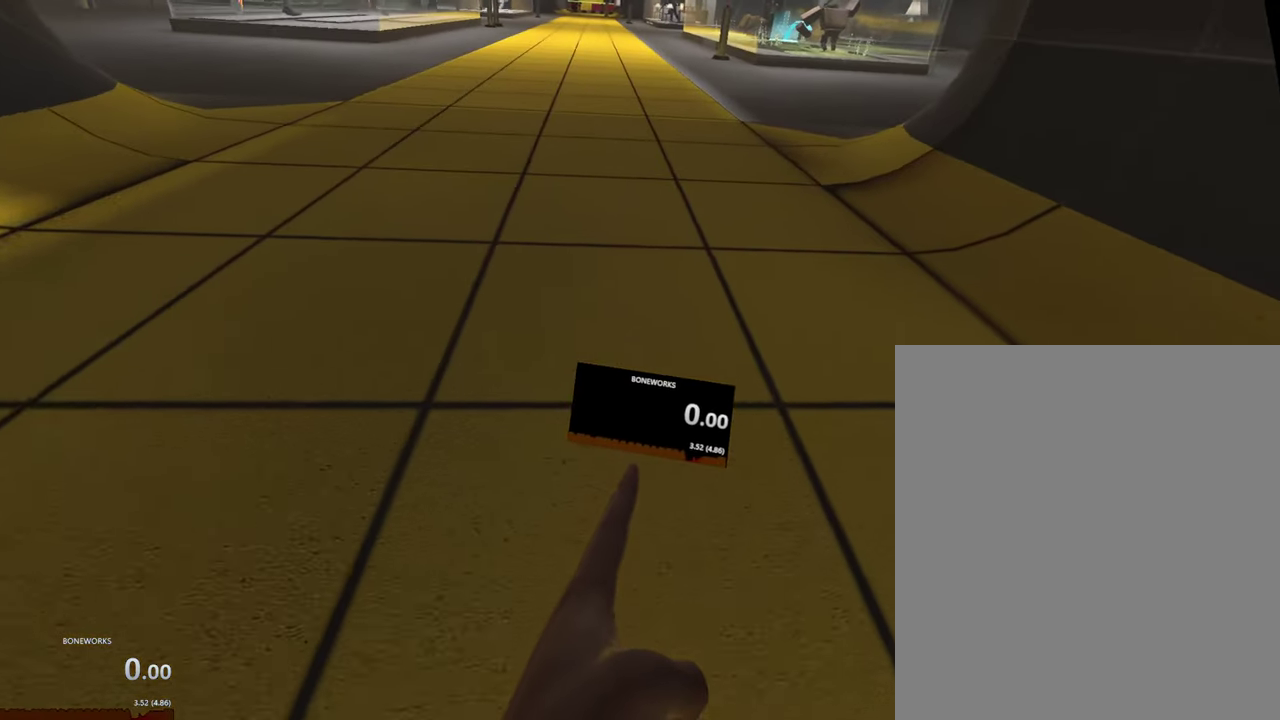
{"buttons": [], "left_stick": "up", "right_stick": "down", "events": [[83, "right_stick", "up"], [233, "right_stick", "center"], [367, "right_stick", "down"]]}